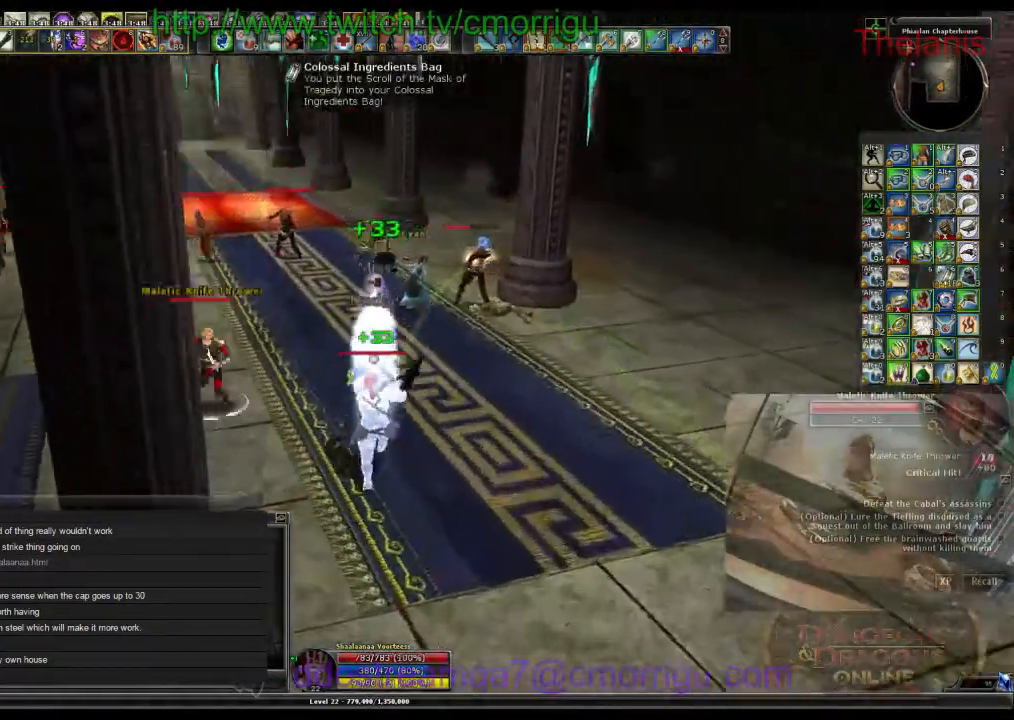
Gameplay with keyboard; each line is a JSON object with the keys held at the frame after it. "events" lists presses ("down") and releases ("up") of ".", "/", "0", "1", "2", "3", "4", "5", "6", "7", "8", "9", "a", "b", "backslash", "backspace", "c", "caps_lock", "comma", "ctrl_l", "ctrl_r", "d", "e", "equals", "escape", "f", "f1", "f10", "f11", "f12", "f2", "f3", "f4", "f5", "f6", "f7", "f8", "f9", "g", "h", "i", "j", "k", "l", "lbracket", "m", "minus", "n", "o", "p", "q", "quote", "r", "rbracket", "return", "s", "semicolon", "shift_l", "shift_r", "space", "t", "tab", "tilde", "u", "v", "w", "x", "y" and "z" between this image and that frame as [ms after this image, input, new state], when the widget could be followed in between. No other keys are recorded. Mouse input is not recorded.
{"keys": ["w"], "events": []}
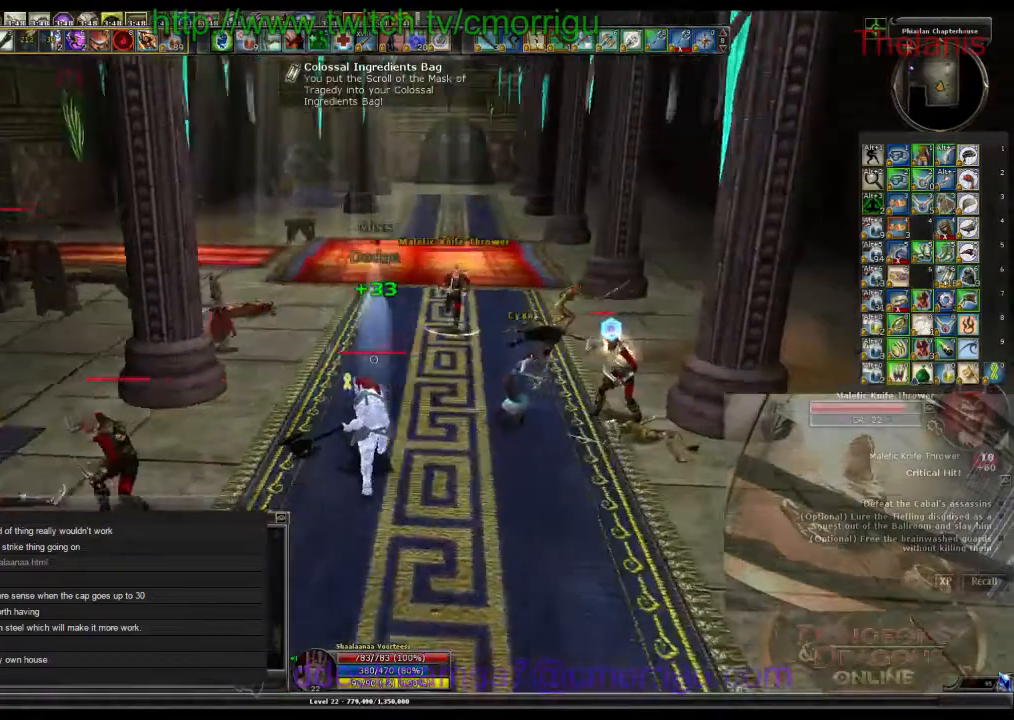
{"keys": ["w"], "events": []}
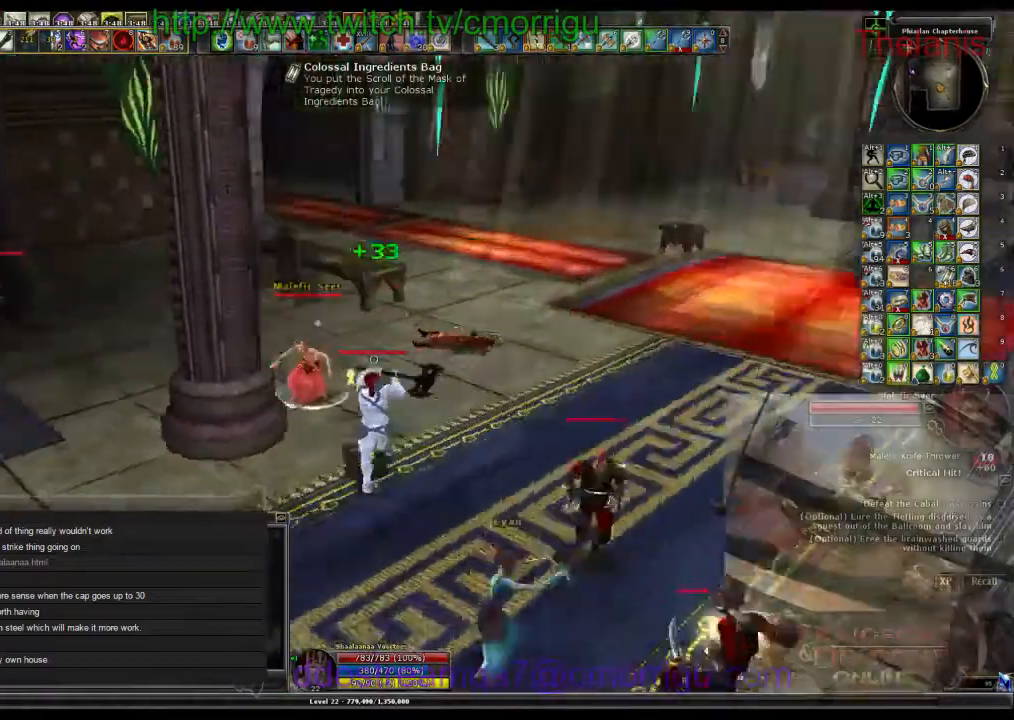
{"keys": ["2", "d"], "events": [[100, "1", "down"], [134, "w", "up"], [200, "1", "up"], [434, "d", "down"], [500, "2", "down"]]}
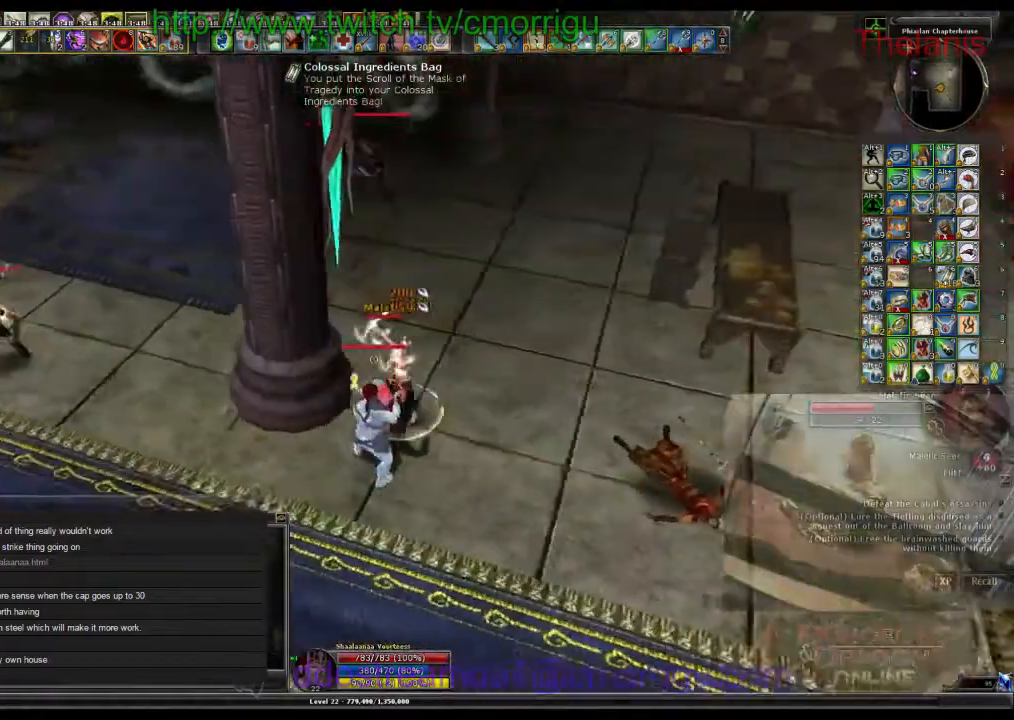
{"keys": [], "events": [[100, "d", "up"], [134, "2", "up"]]}
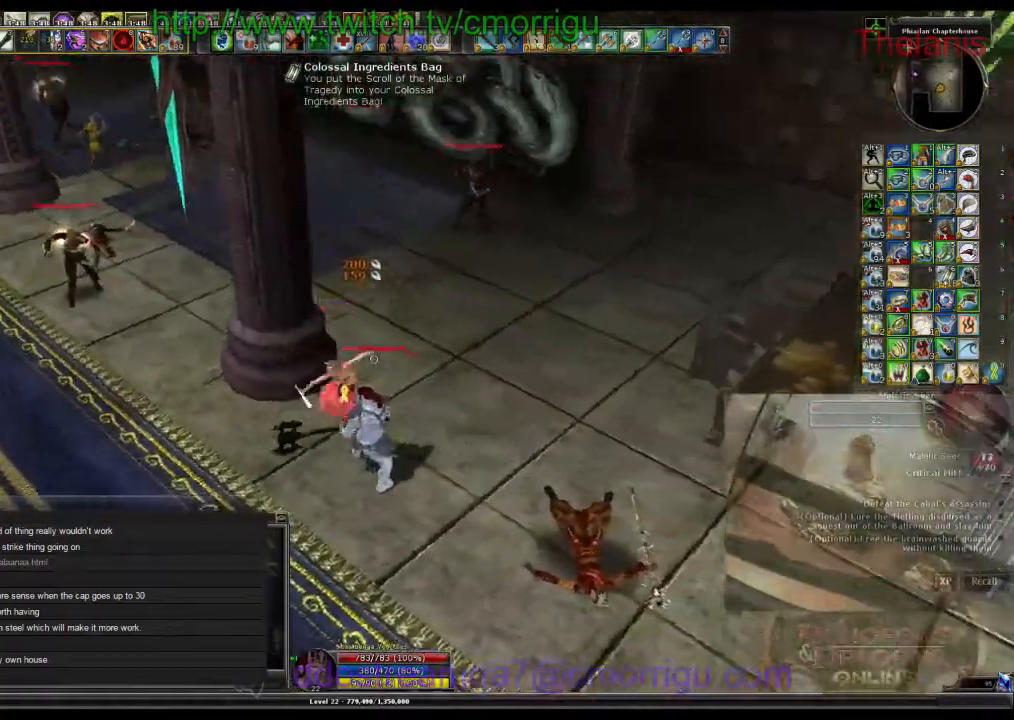
{"keys": [], "events": []}
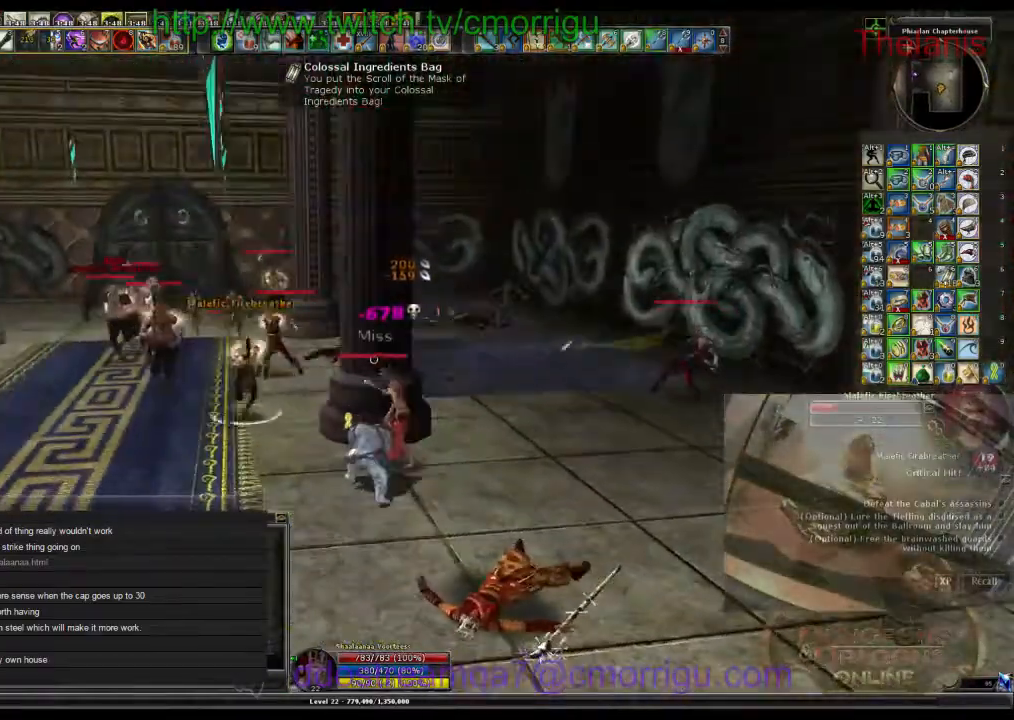
{"keys": [], "events": []}
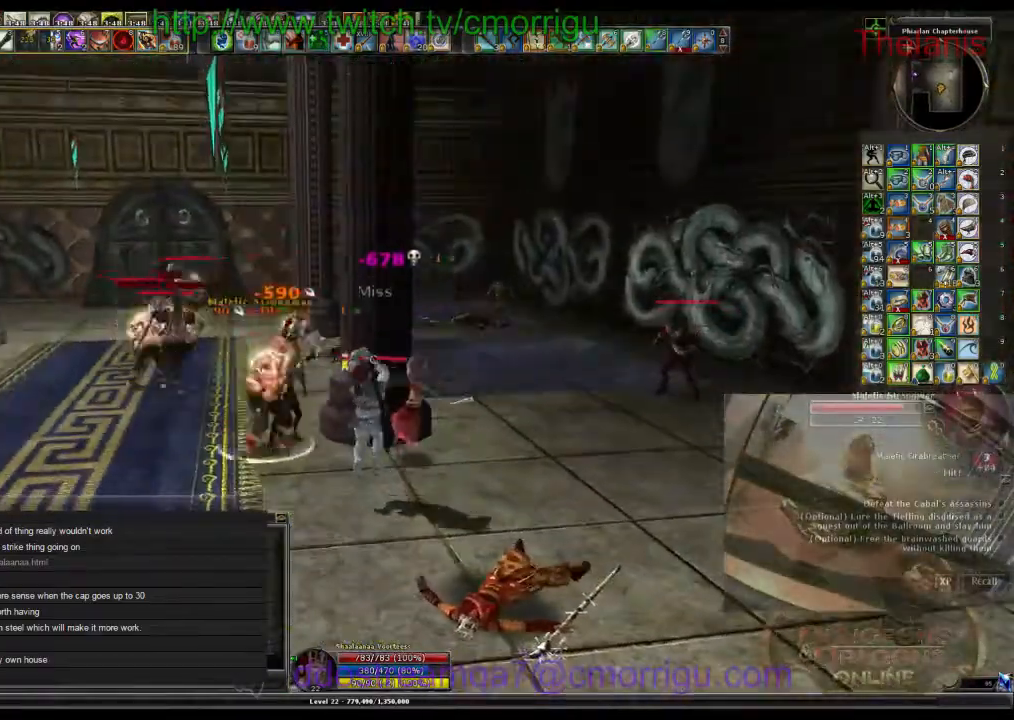
{"keys": ["1", "a"], "events": [[300, "a", "down"], [467, "1", "down"]]}
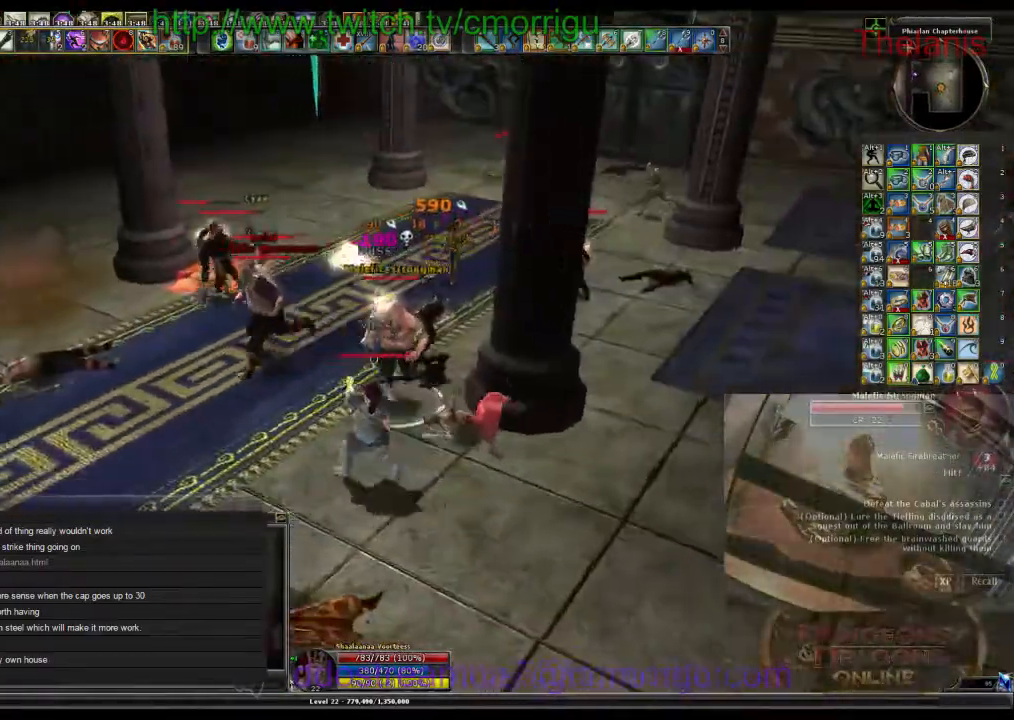
{"keys": [], "events": [[34, "w", "down"], [134, "1", "up"], [200, "a", "up"], [267, "w", "up"]]}
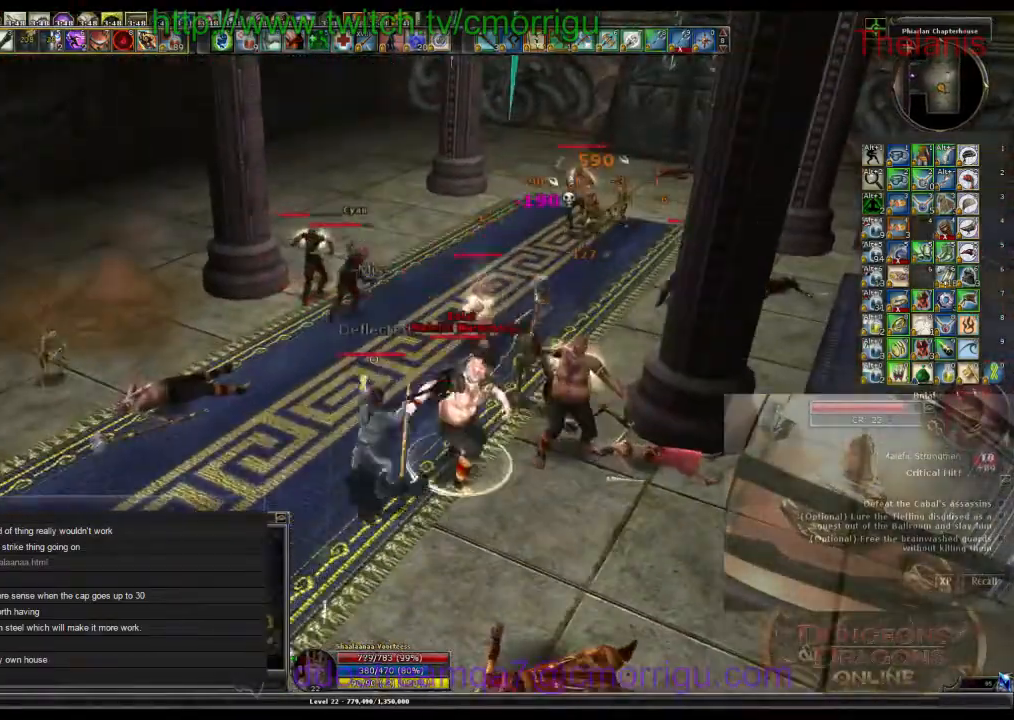
{"keys": [], "events": [[34, "2", "down"], [200, "2", "up"]]}
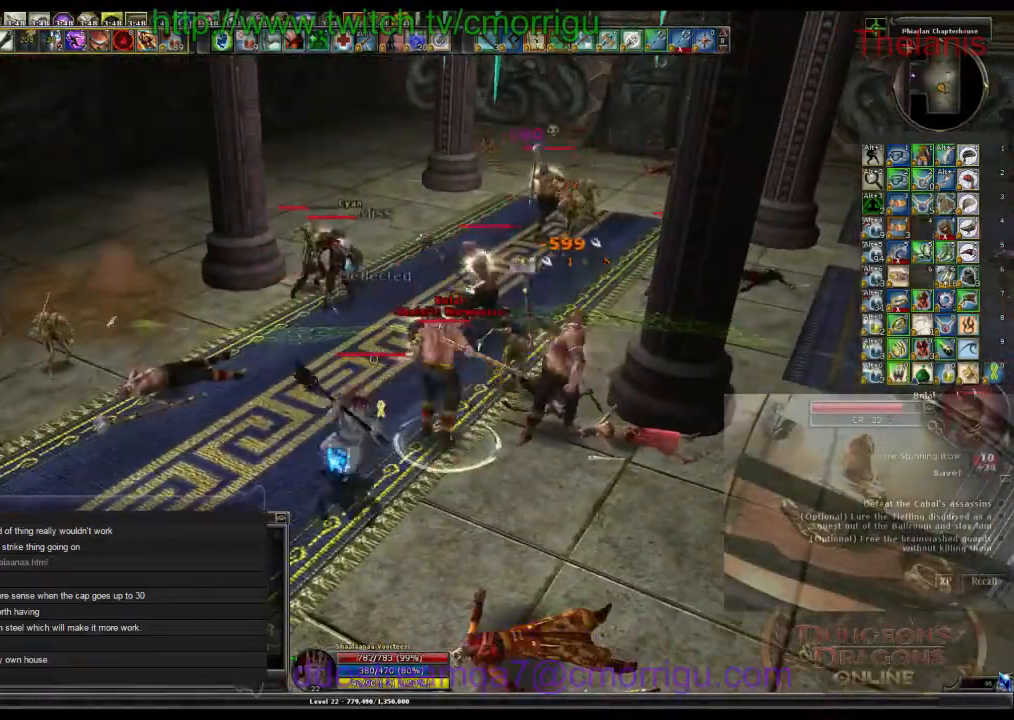
{"keys": ["1"], "events": [[500, "1", "down"]]}
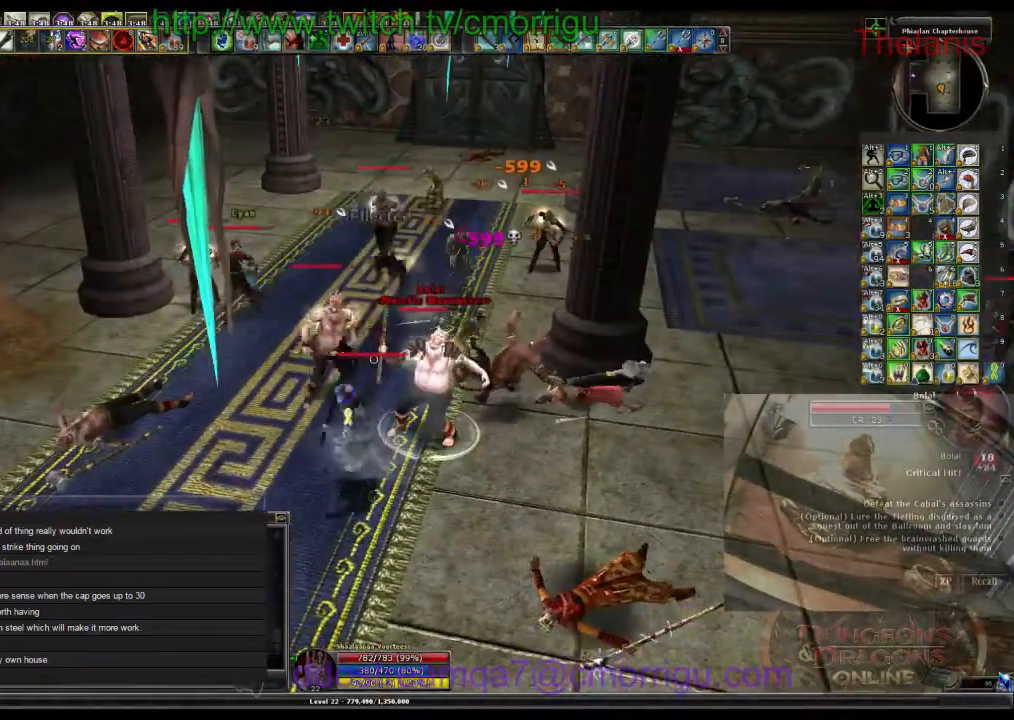
{"keys": [], "events": [[200, "1", "up"]]}
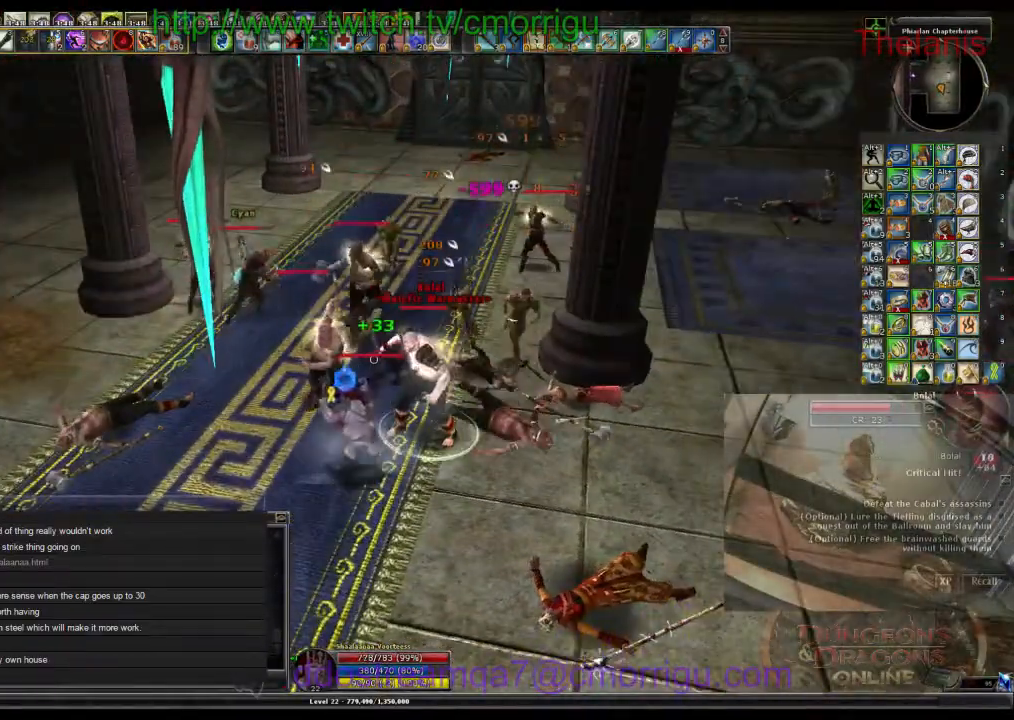
{"keys": [], "events": []}
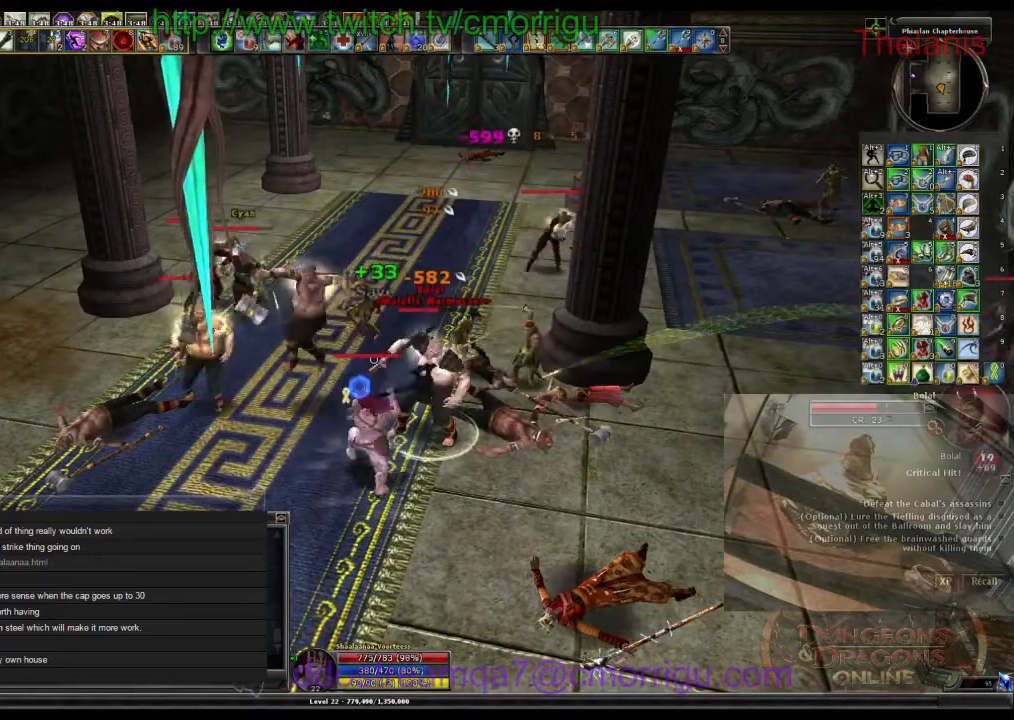
{"keys": [], "events": []}
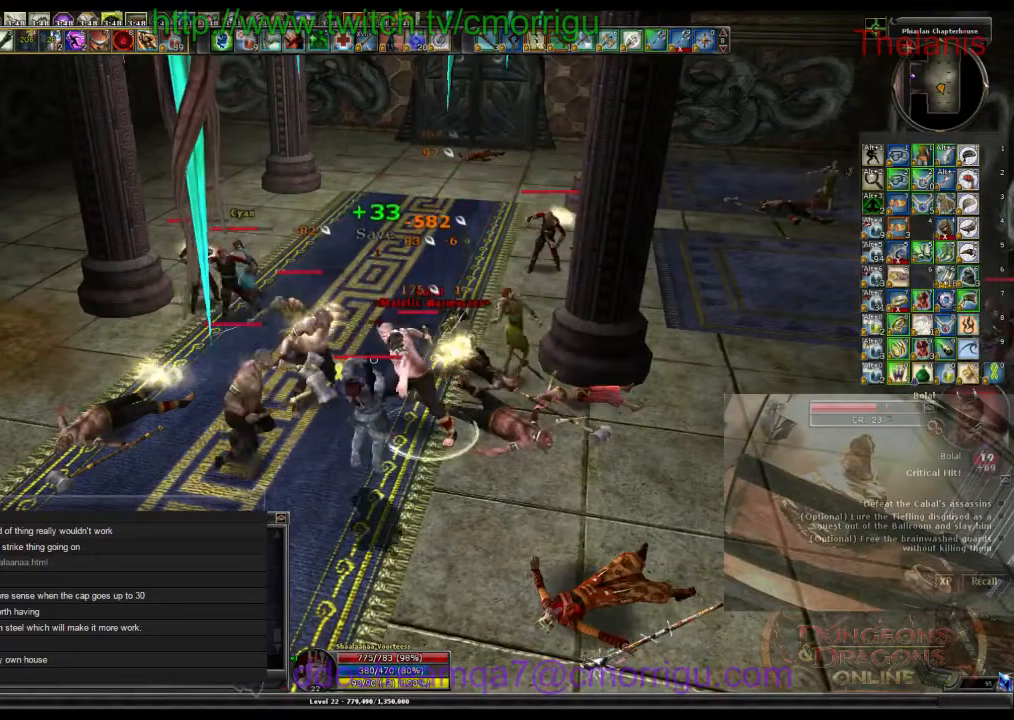
{"keys": [], "events": []}
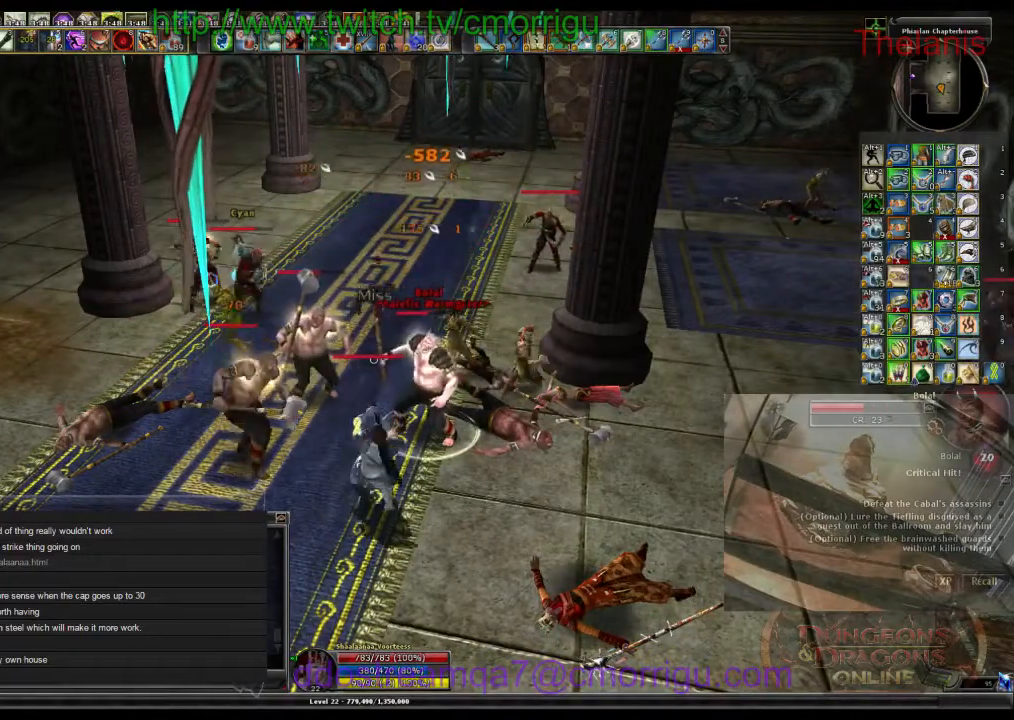
{"keys": [], "events": [[67, "1", "down"], [267, "1", "up"]]}
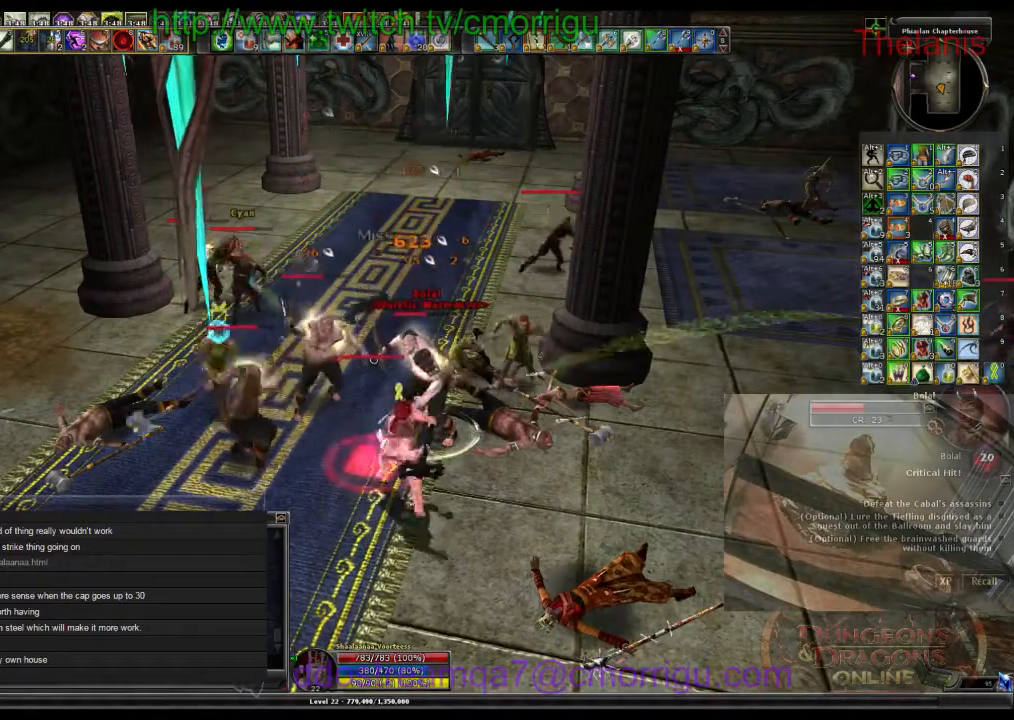
{"keys": [], "events": [[200, "2", "down"], [400, "2", "up"]]}
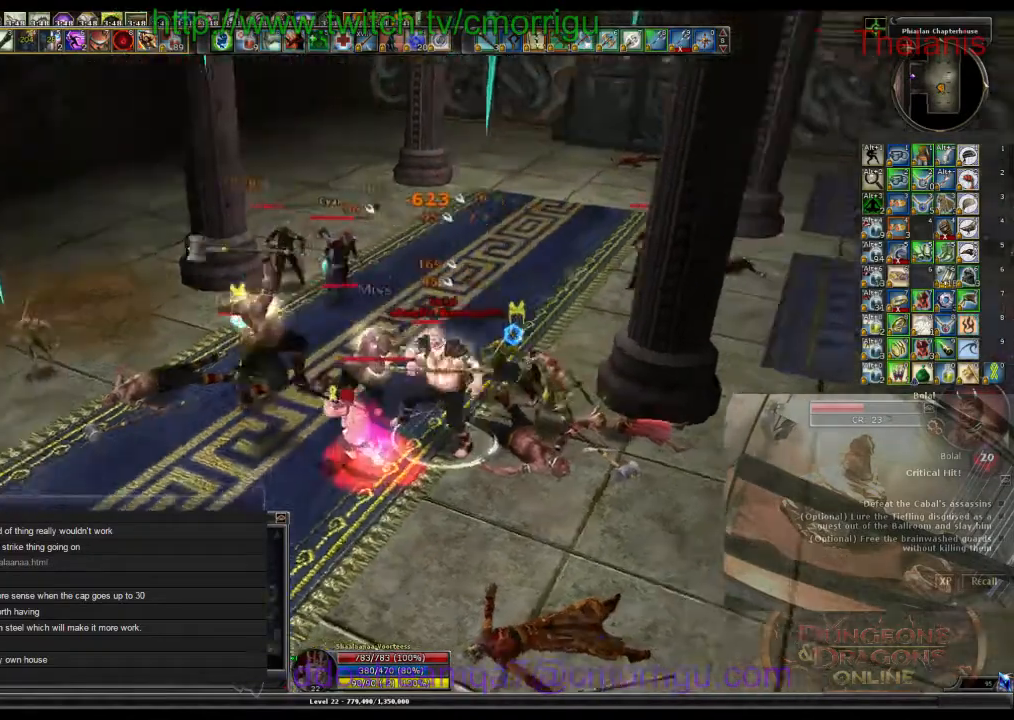
{"keys": [], "events": []}
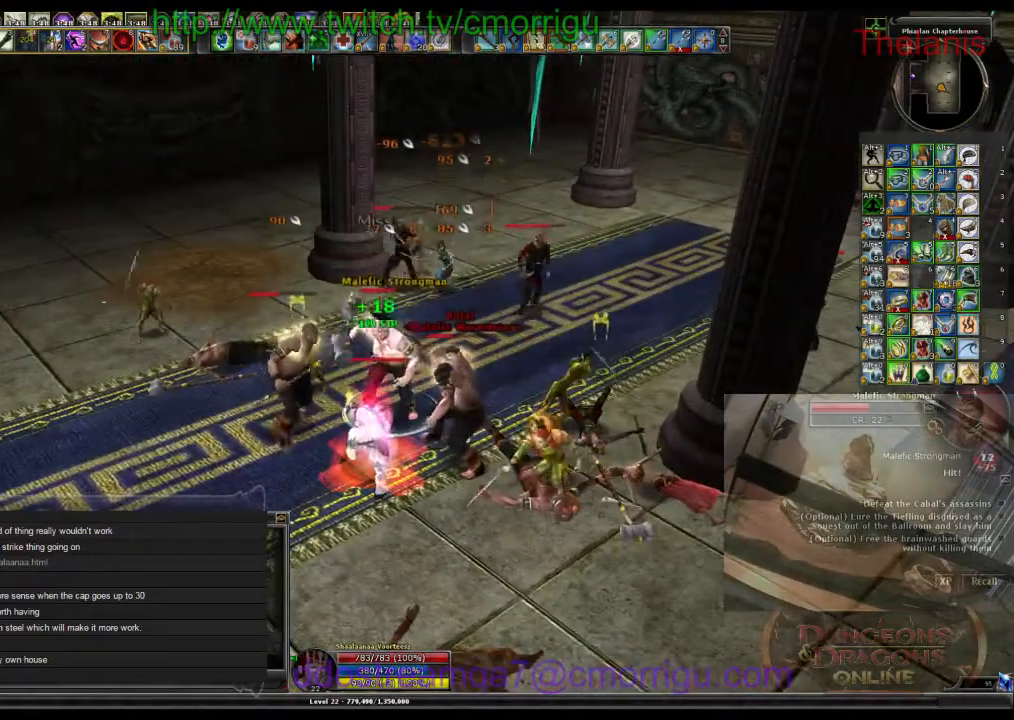
{"keys": [], "events": []}
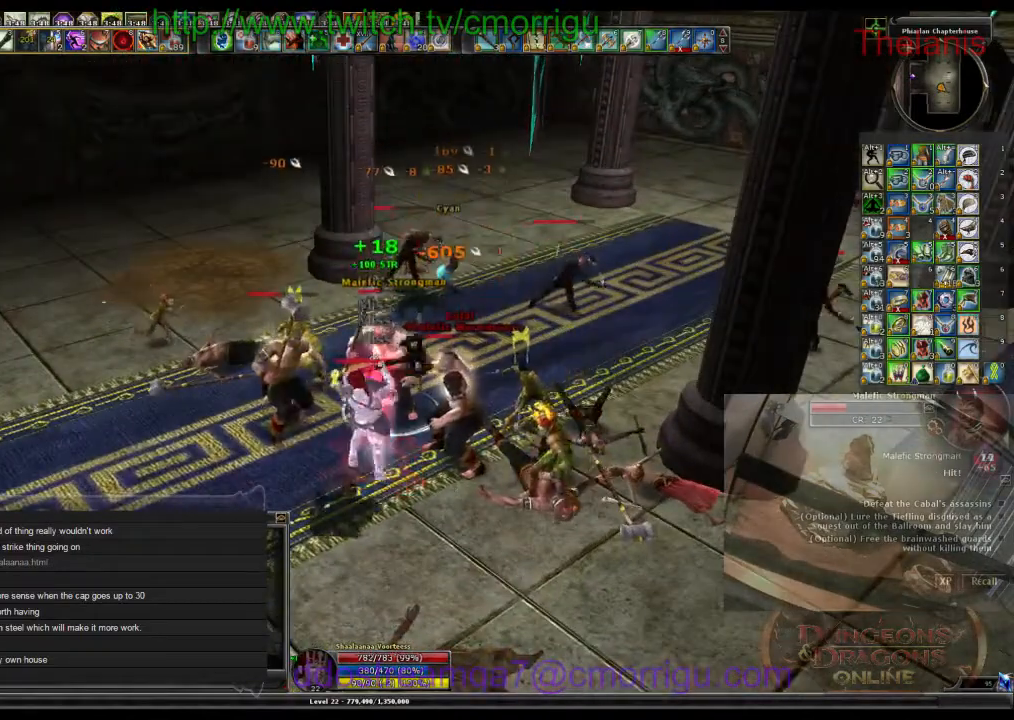
{"keys": ["1"], "events": [[500, "1", "down"]]}
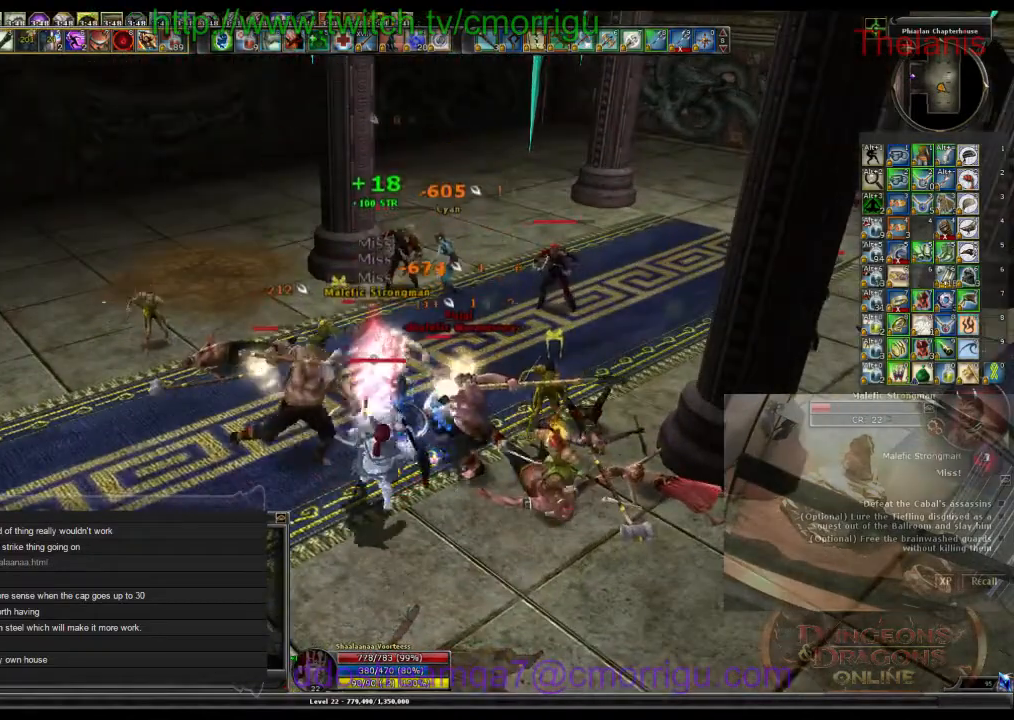
{"keys": [], "events": [[200, "1", "up"]]}
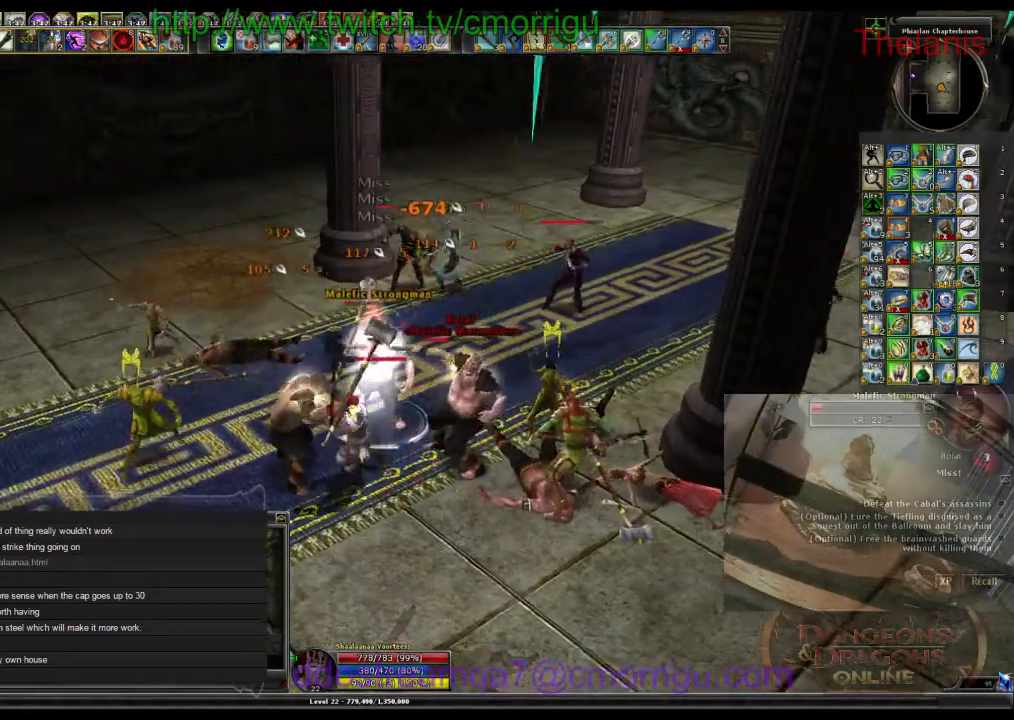
{"keys": []}
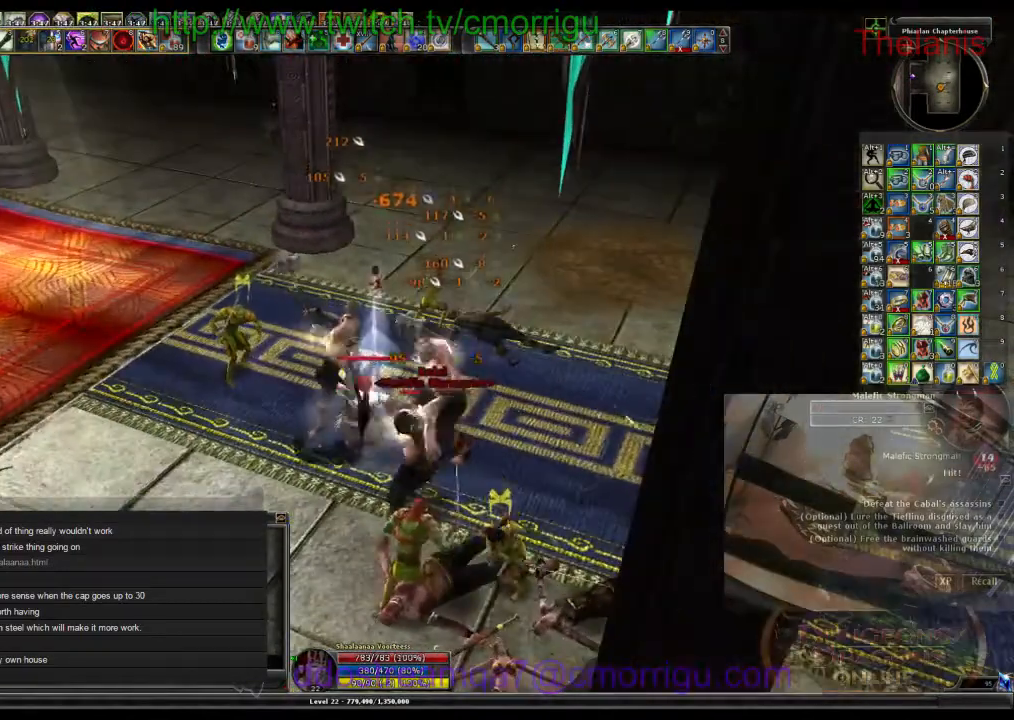
{"keys": [], "events": [[234, "a", "down"], [367, "a", "up"]]}
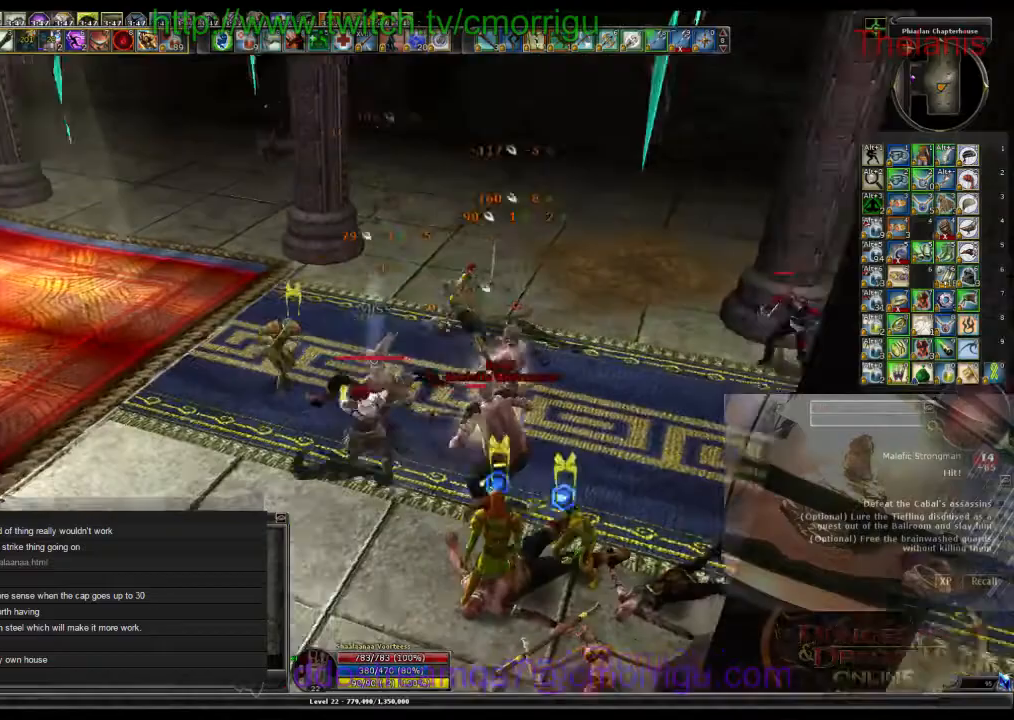
{"keys": ["w"], "events": [[34, "w", "down"]]}